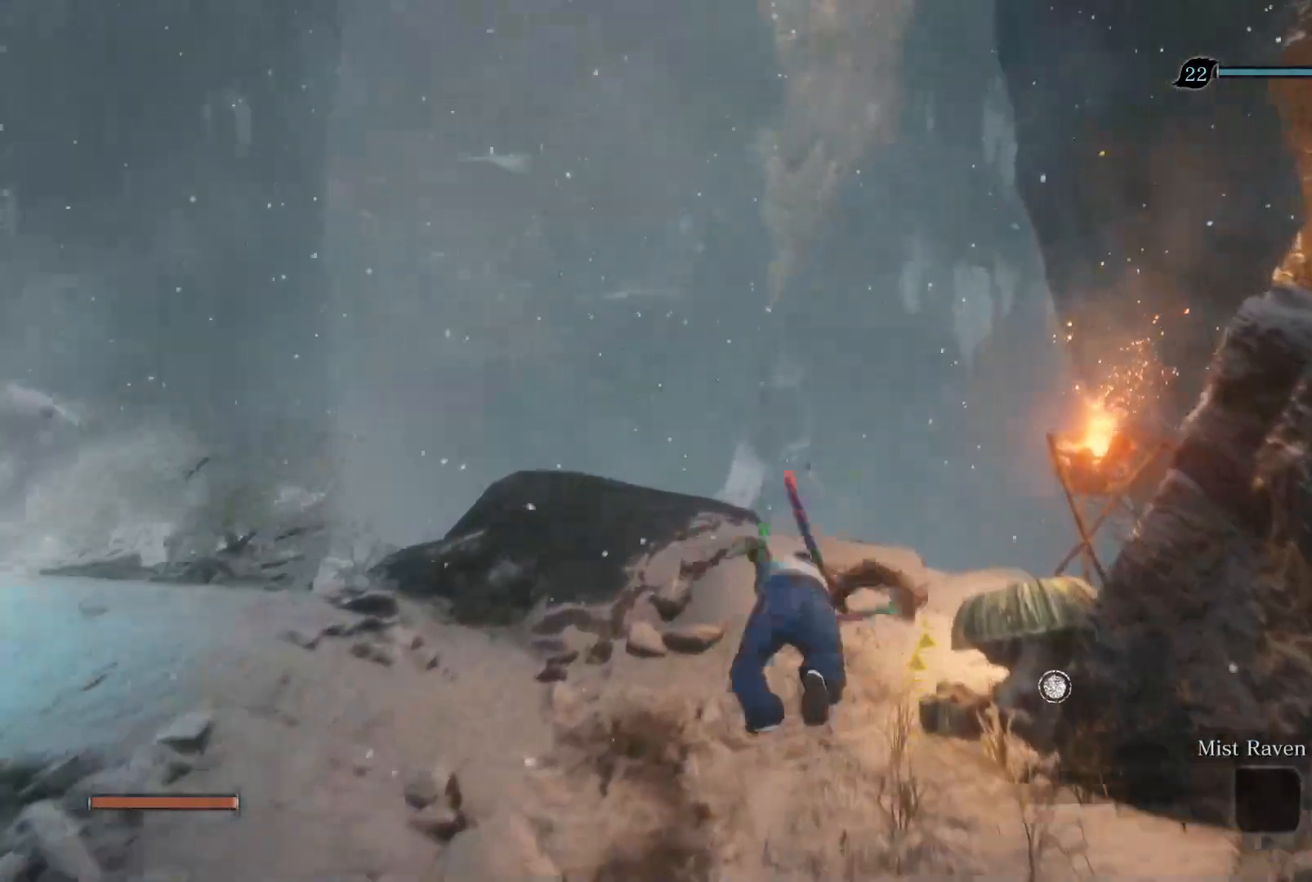
Gameplay with a controller (PlayStation layout); each line is a JSON object with the inputs held at the frame after it. "events" lists button and stick changes between this image and that frame as [ms after this image, input, new state], when the widget could be followed in between.
{"buttons": [], "left_stick": "up", "right_stick": "up", "events": [[50, "CIRCLE", "up"], [200, "right_stick", "up"]]}
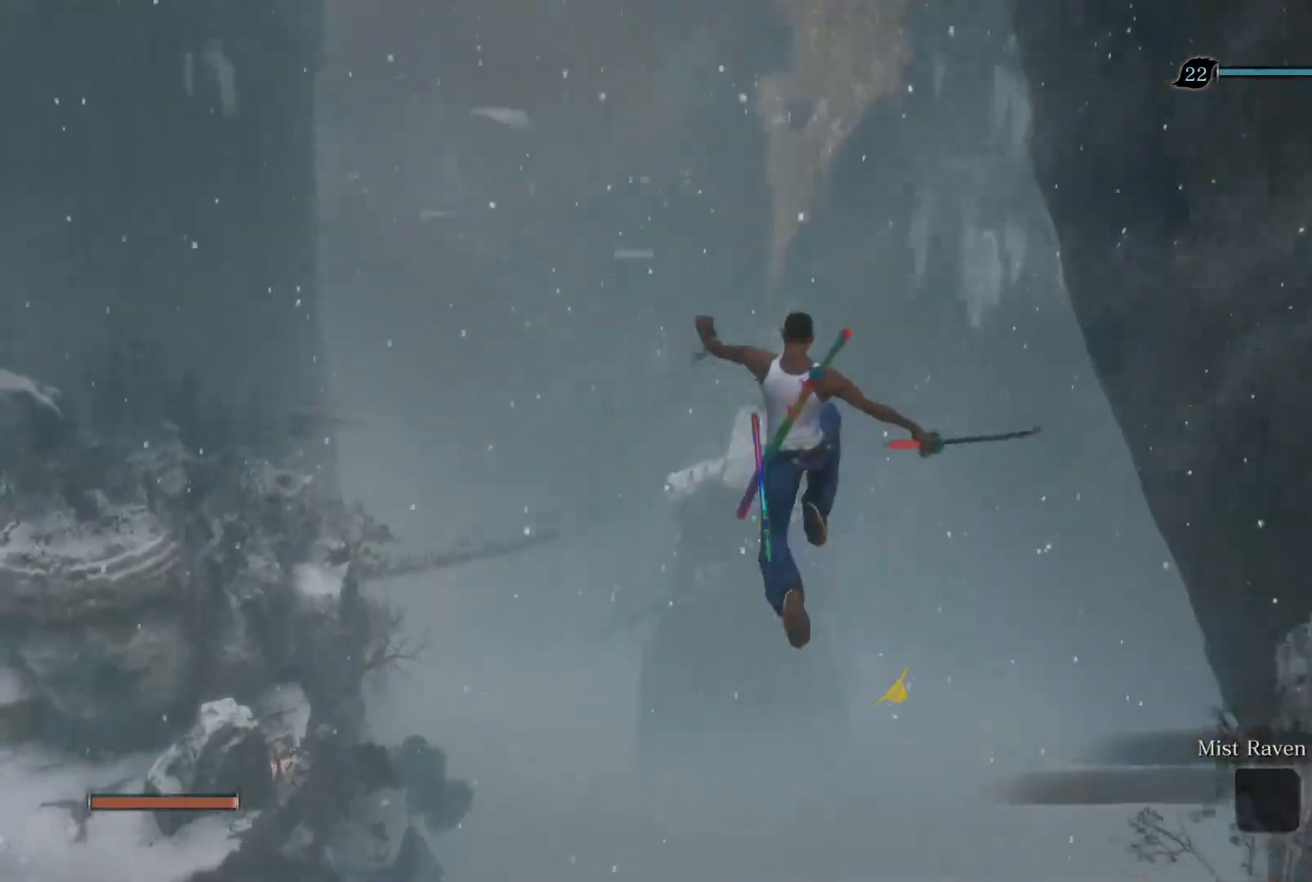
{"buttons": [], "left_stick": "up", "right_stick": "center", "events": [[383, "right_stick", "center"]]}
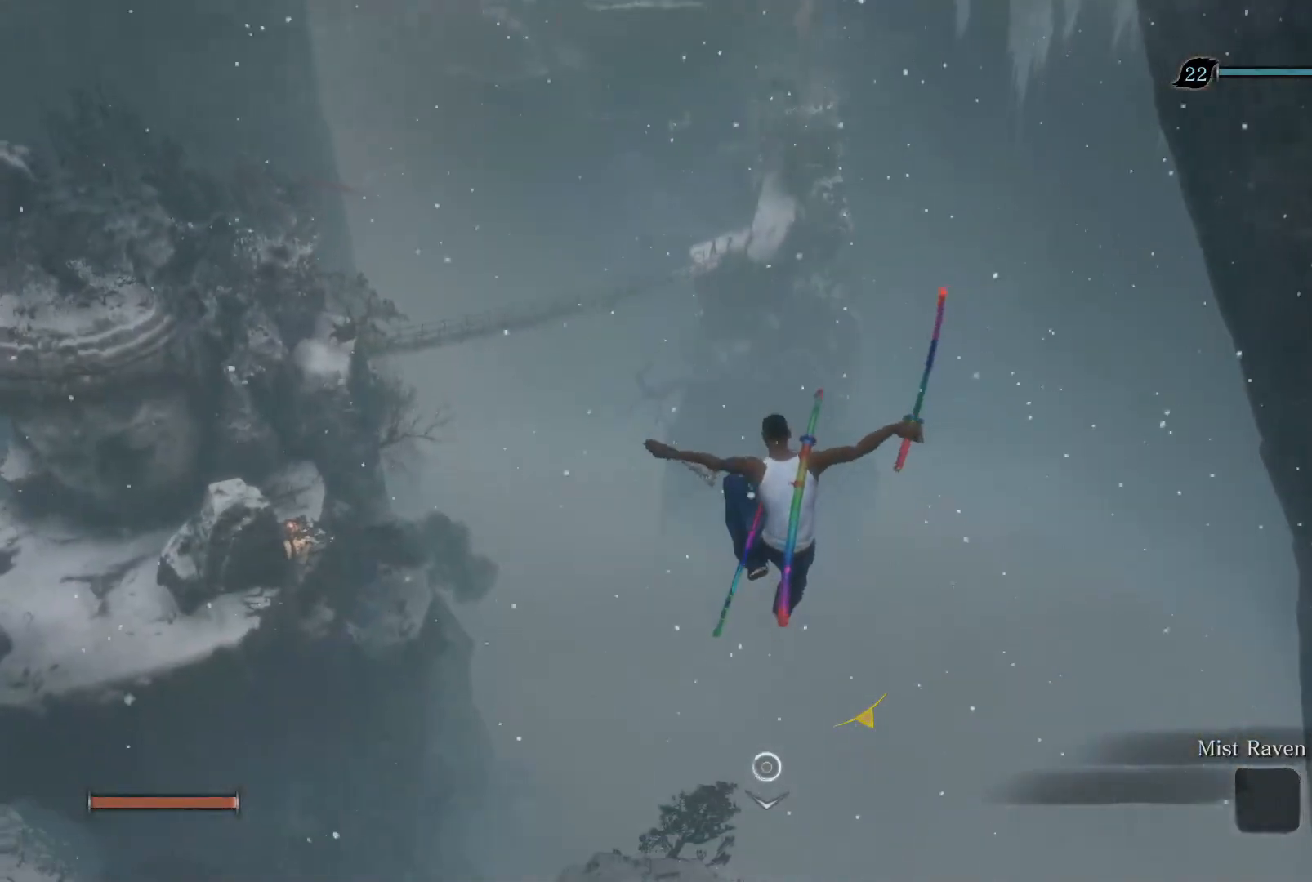
{"buttons": [], "left_stick": "up", "right_stick": "center", "events": []}
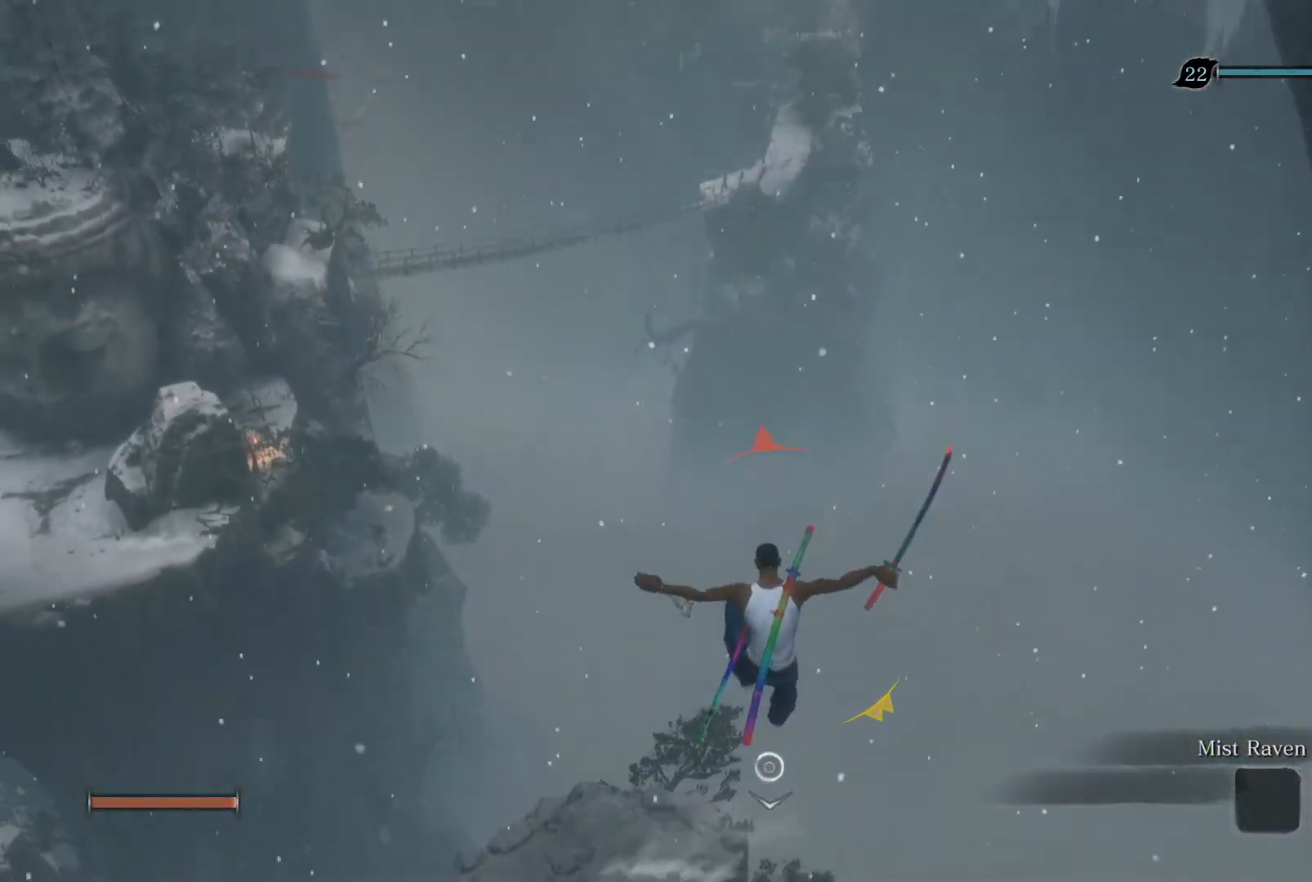
{"buttons": ["L2"], "left_stick": "up", "right_stick": "center", "events": [[217, "L2", "down"], [383, "L2", "up"], [467, "L2", "down"]]}
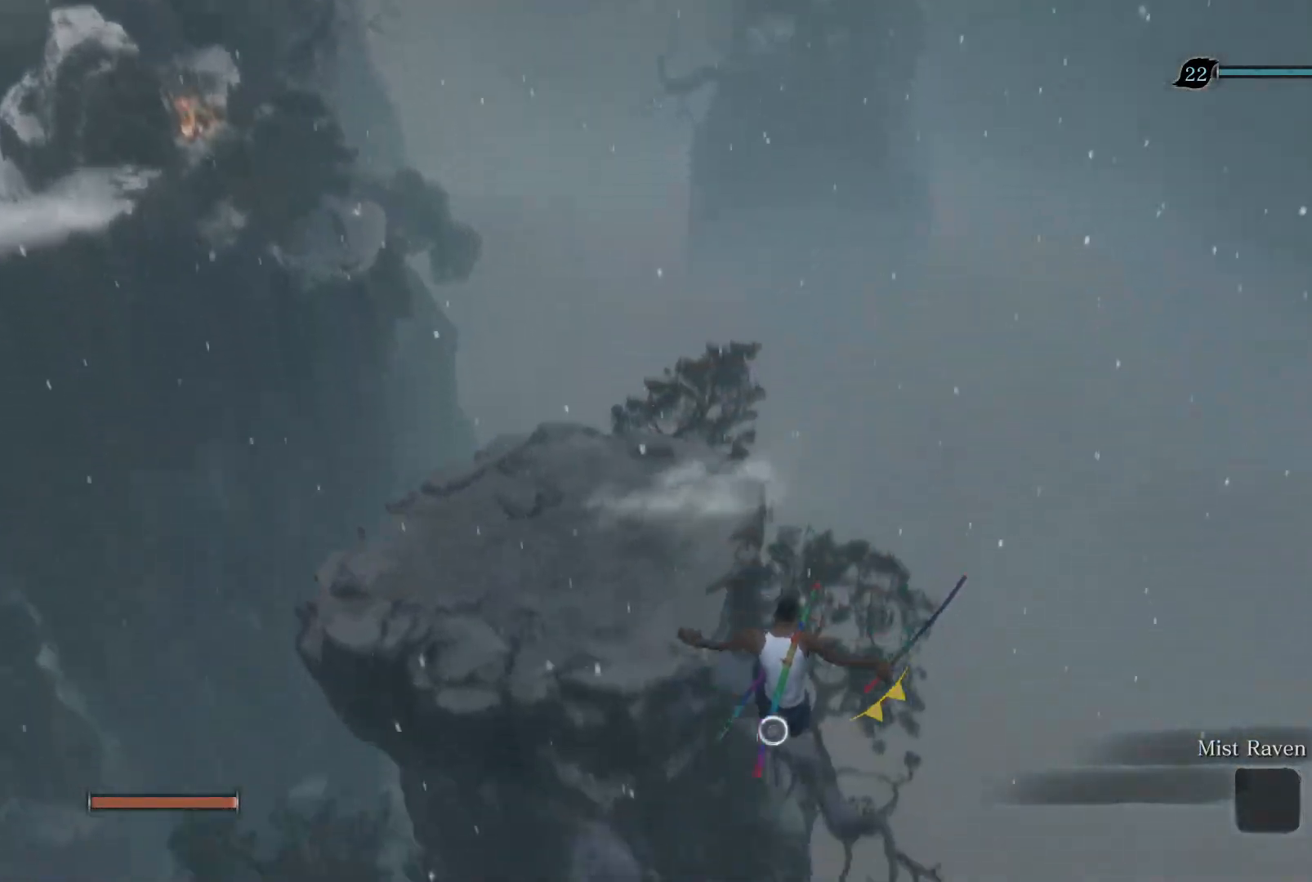
{"buttons": [], "left_stick": "center", "right_stick": "center", "events": [[67, "L2", "up"], [150, "L2", "down"], [300, "L2", "up"], [383, "left_stick", "center"]]}
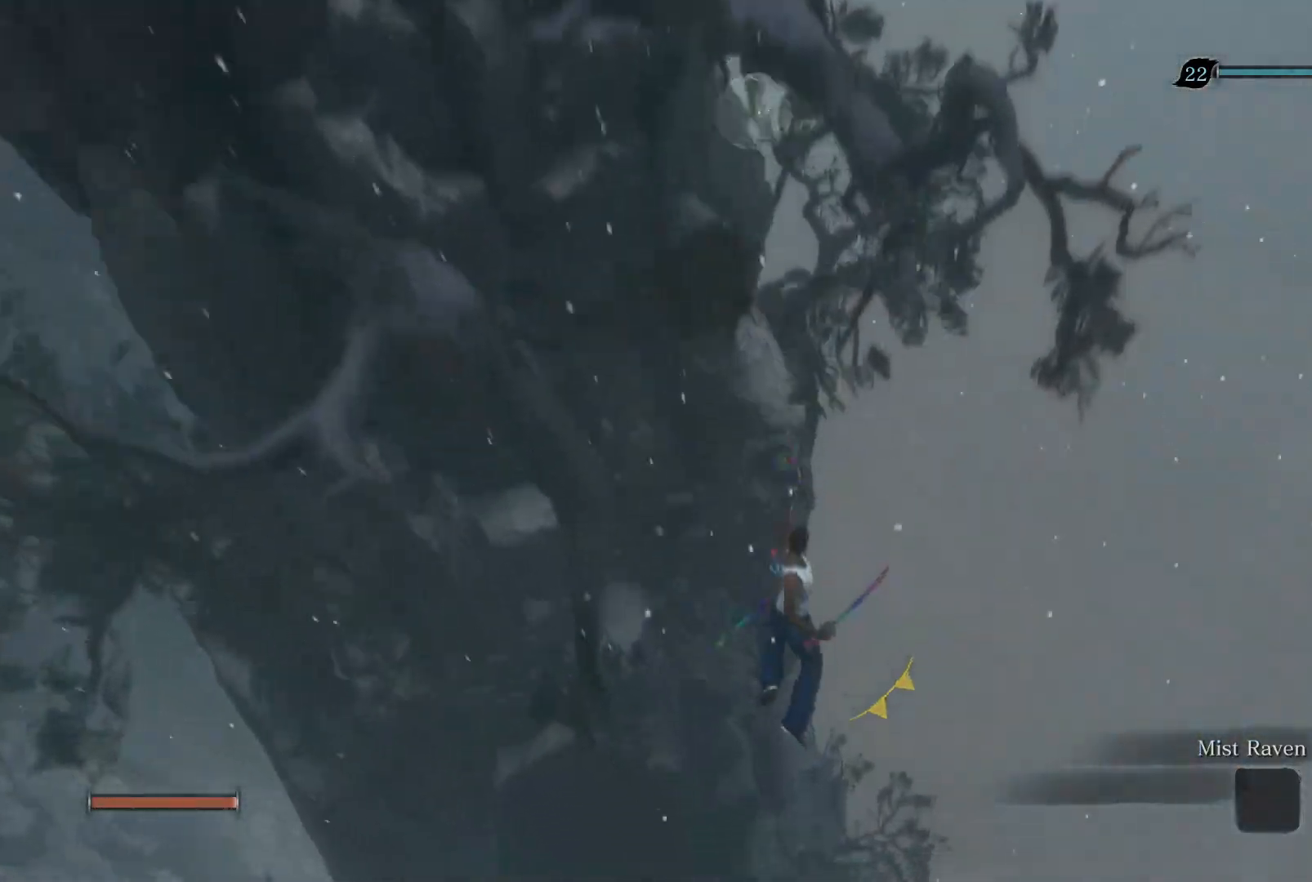
{"buttons": [], "left_stick": "up", "right_stick": "center", "events": [[200, "left_stick", "up"]]}
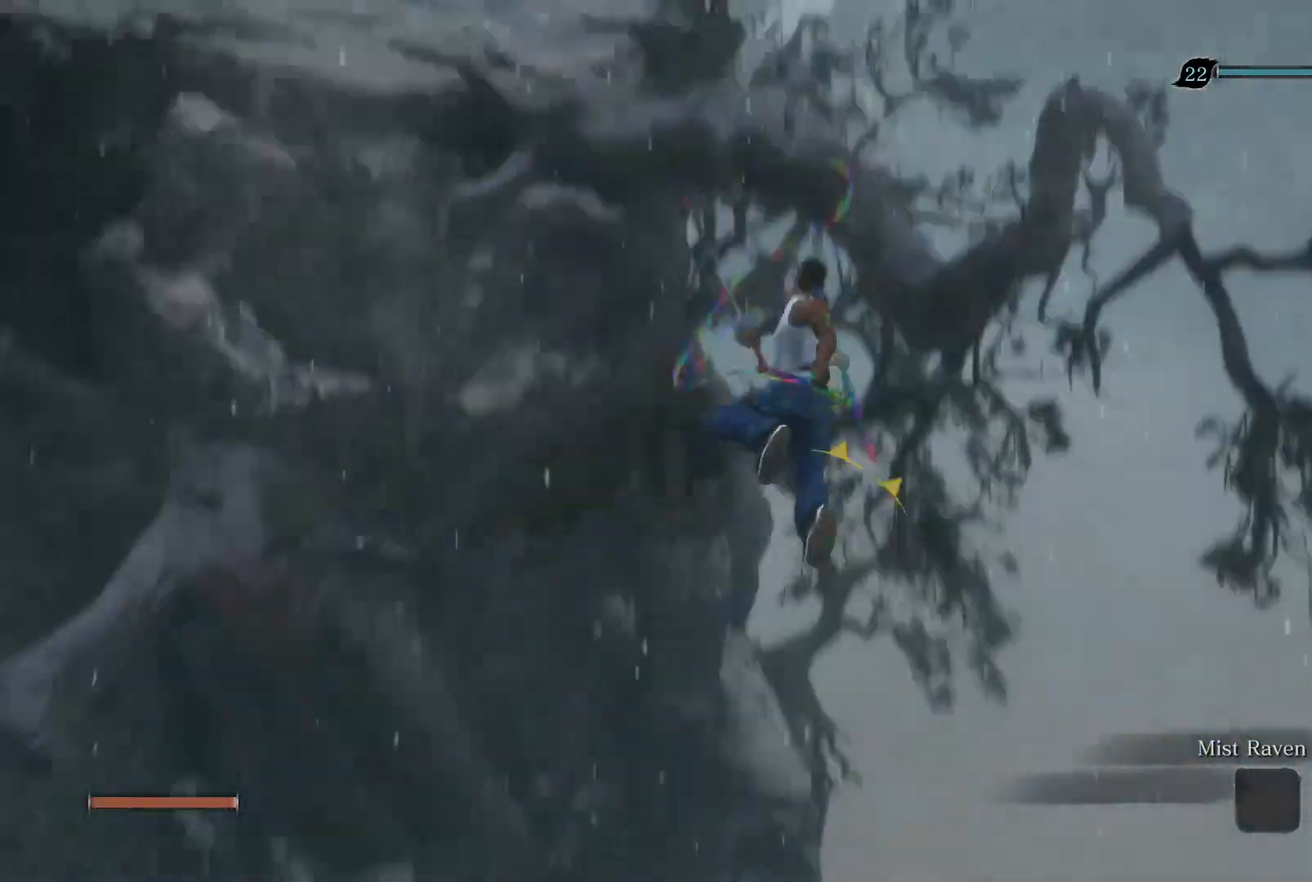
{"buttons": ["CIRCLE"], "left_stick": "up", "right_stick": "center", "events": [[150, "CIRCLE", "down"]]}
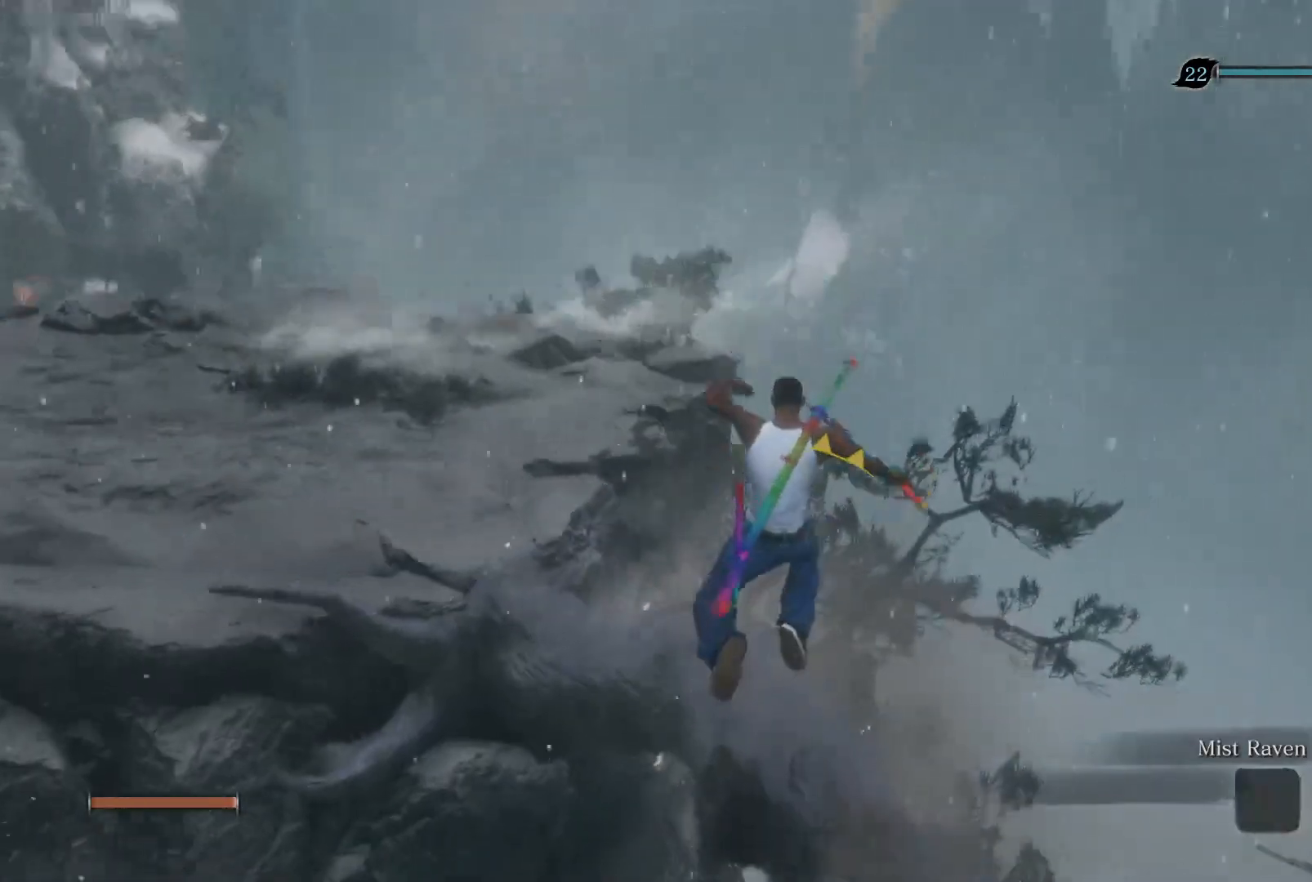
{"buttons": ["CIRCLE"], "left_stick": "up", "right_stick": "left", "events": [[83, "right_stick", "left"]]}
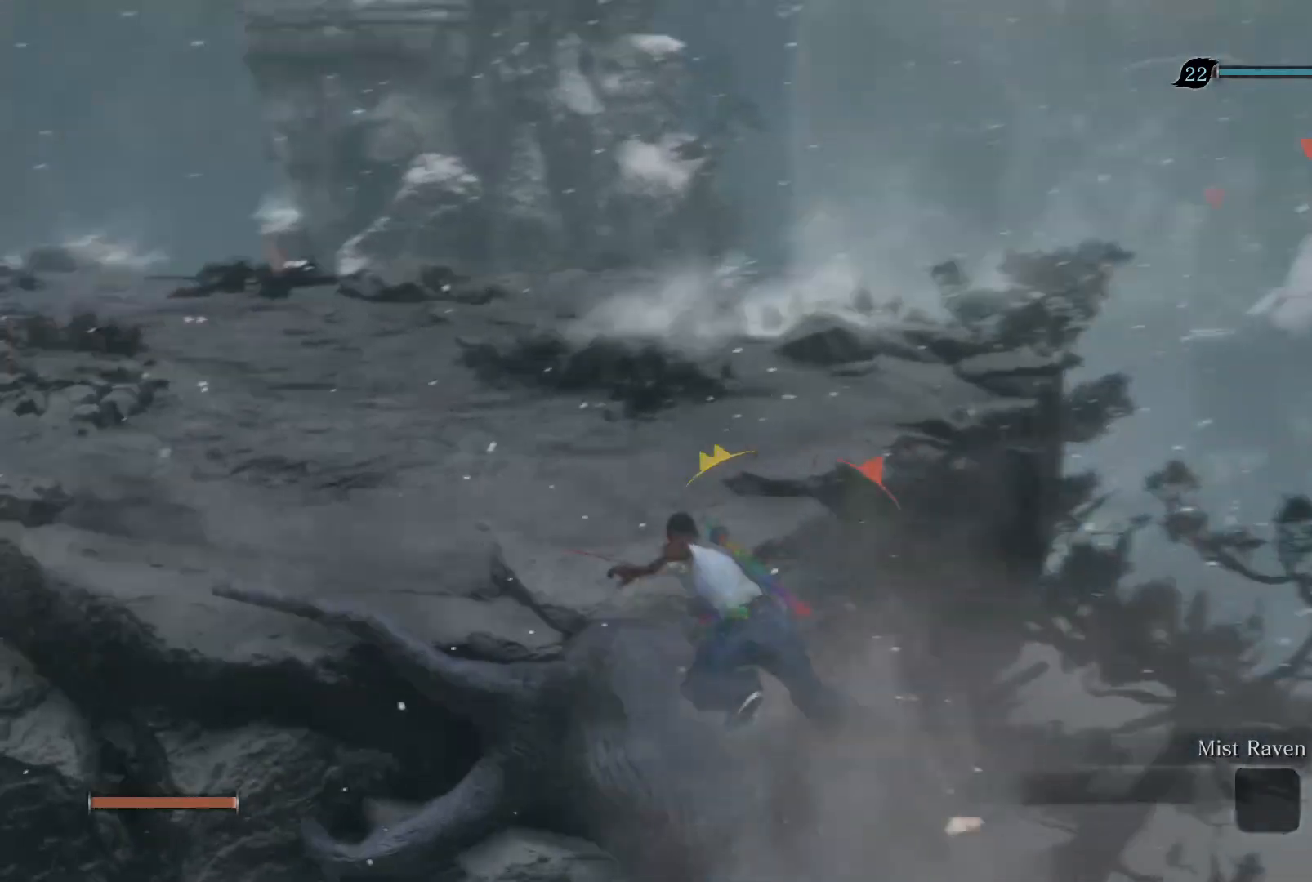
{"buttons": ["CIRCLE"], "left_stick": "up", "right_stick": "up", "events": [[300, "right_stick", "up-left"], [400, "right_stick", "up"]]}
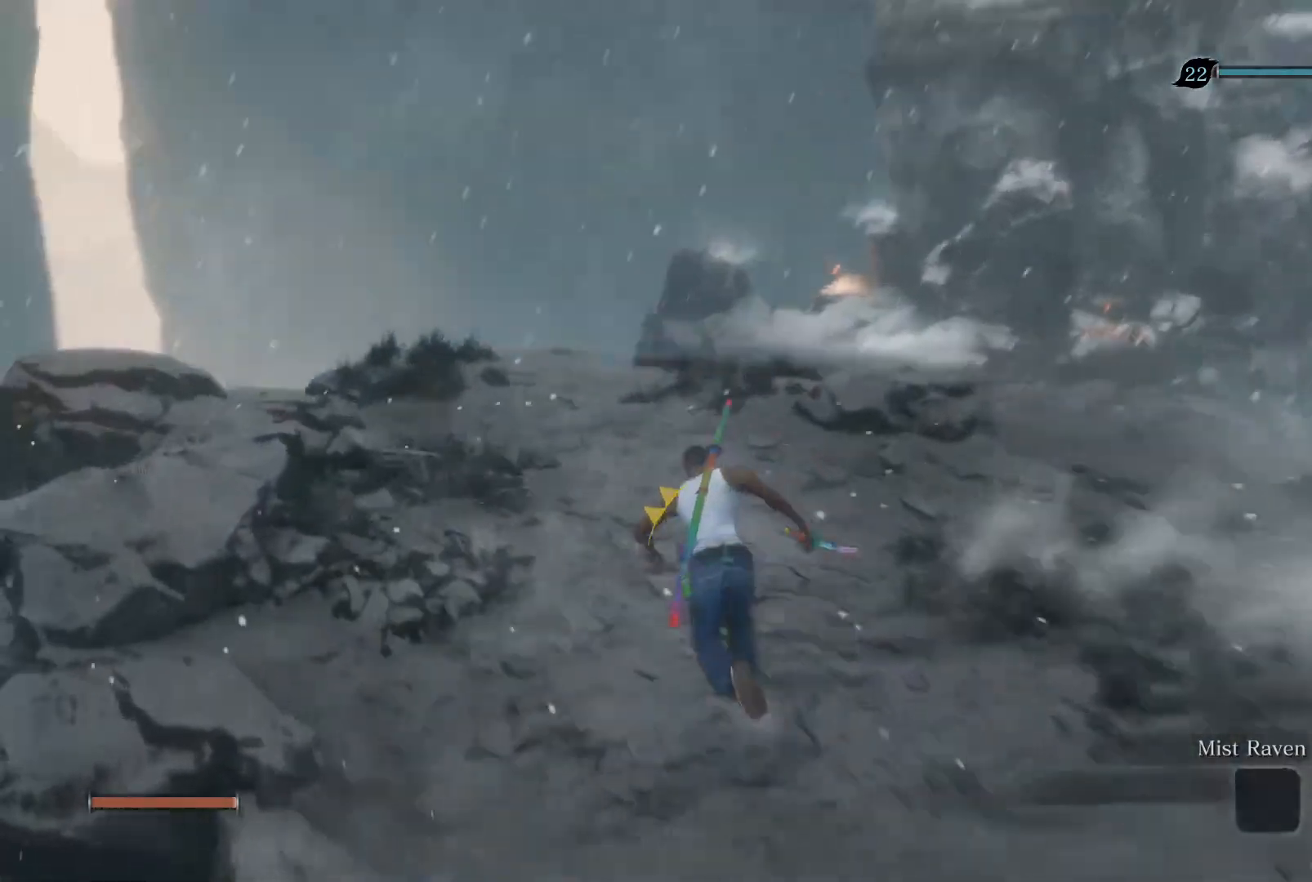
{"buttons": ["CIRCLE"], "left_stick": "up", "right_stick": "center", "events": [[500, "right_stick", "center"]]}
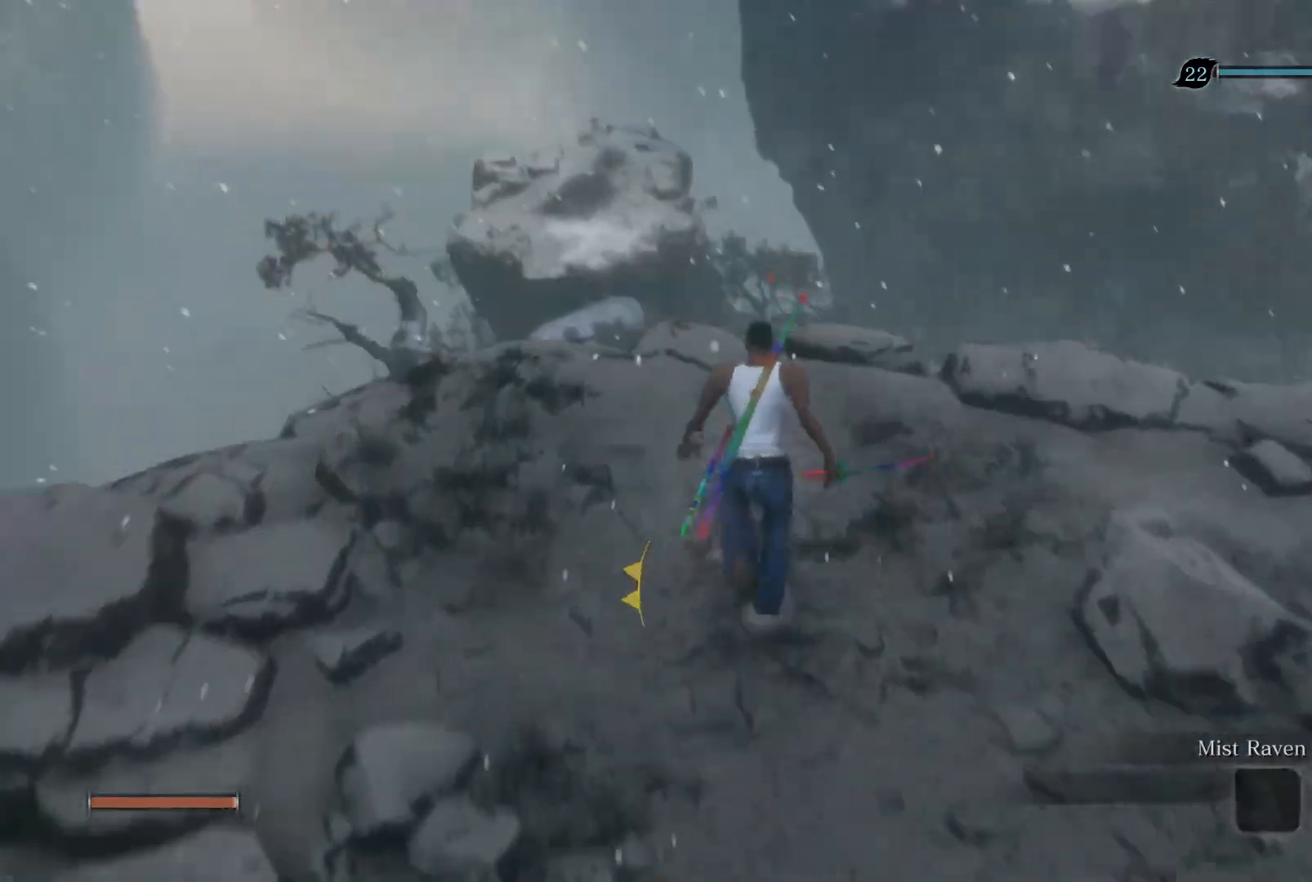
{"buttons": ["CIRCLE"], "left_stick": "up", "right_stick": "up", "events": [[150, "CROSS", "down"], [267, "CROSS", "up"], [467, "right_stick", "up"]]}
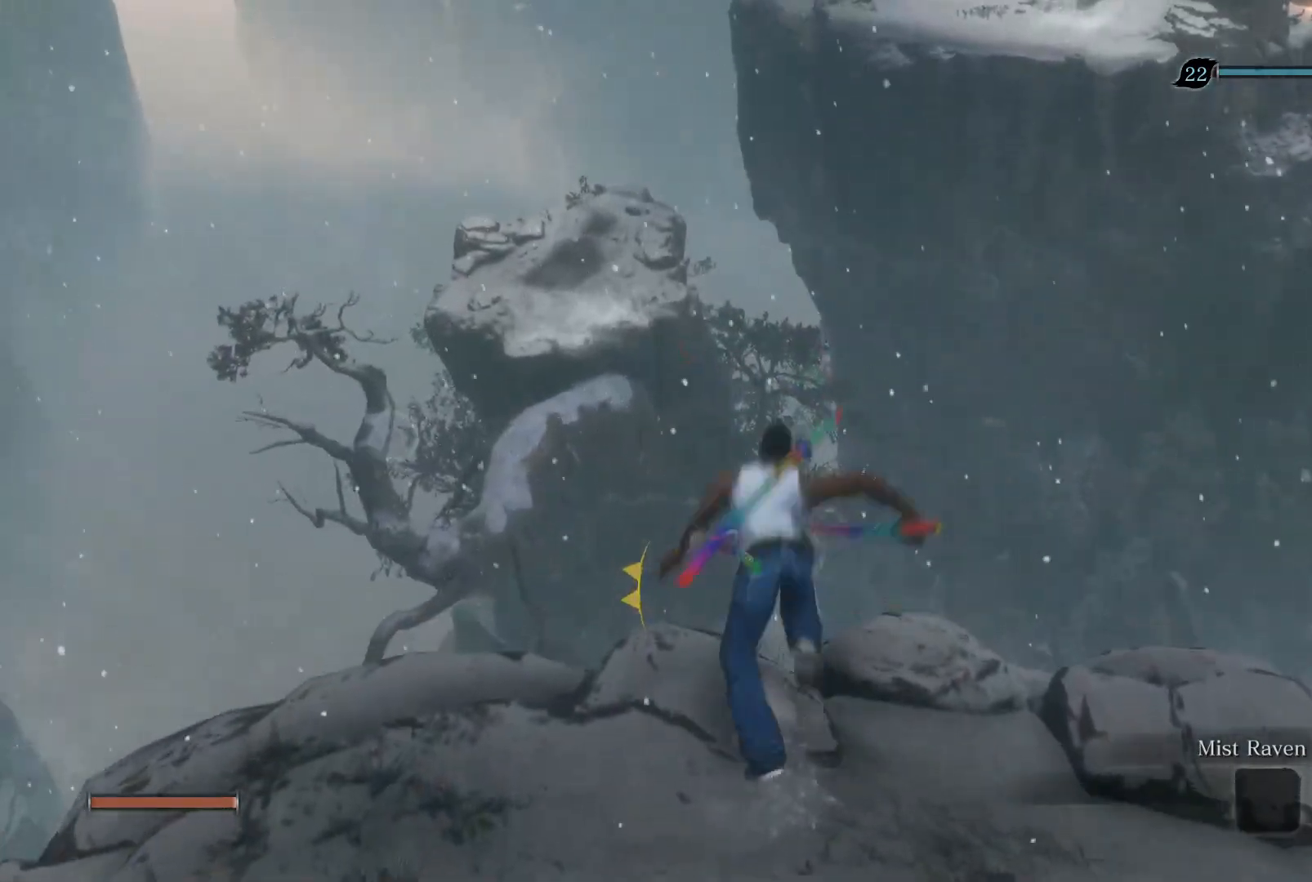
{"buttons": ["CIRCLE"], "left_stick": "up", "right_stick": "up-right", "events": [[183, "right_stick", "up-right"]]}
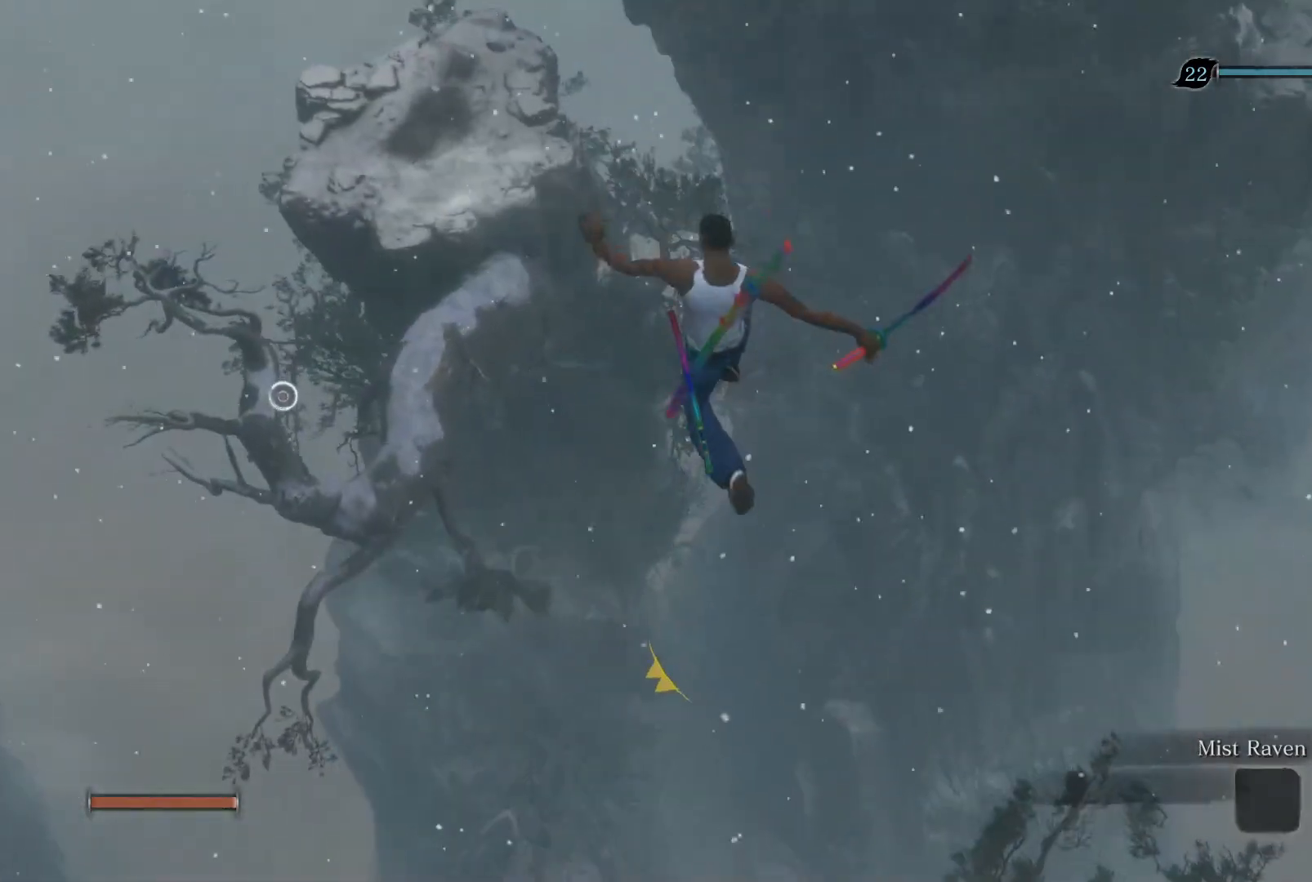
{"buttons": ["CIRCLE"], "left_stick": "up", "right_stick": "center", "events": [[250, "right_stick", "center"]]}
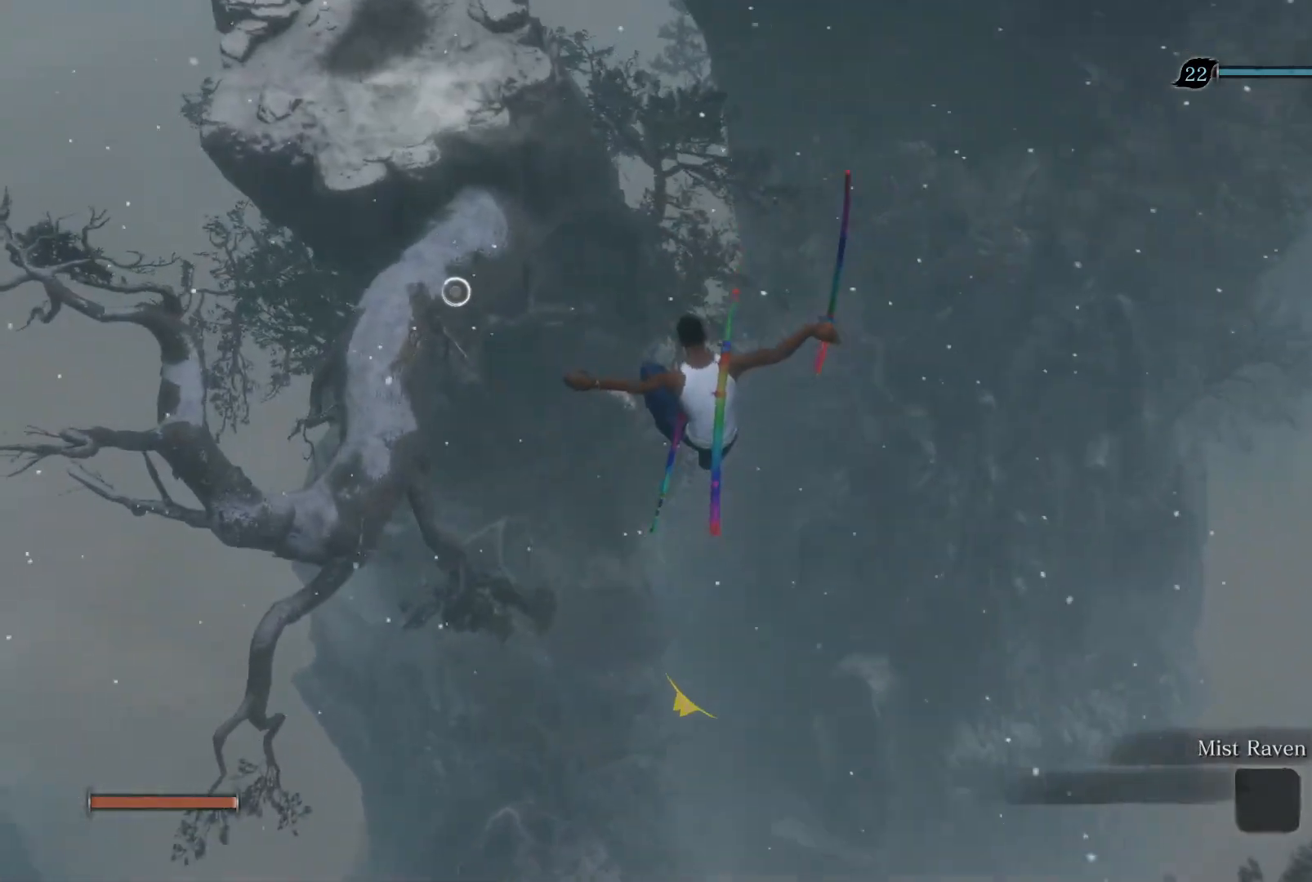
{"buttons": ["CIRCLE"], "left_stick": "up", "right_stick": "center", "events": [[17, "L2", "down"], [183, "L2", "up"], [250, "L2", "down"], [400, "L2", "up"]]}
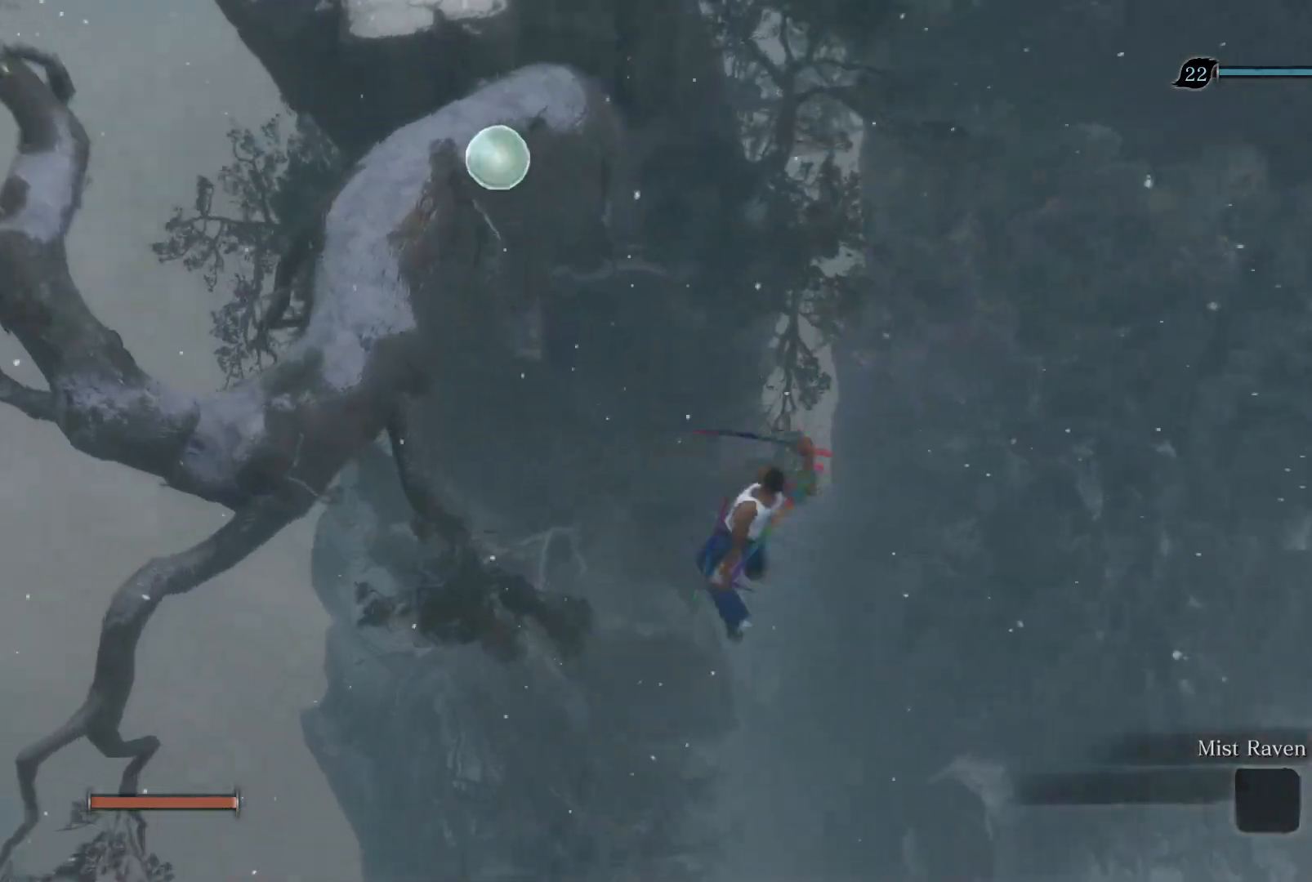
{"buttons": [], "left_stick": "up", "right_stick": "center", "events": [[33, "CIRCLE", "up"]]}
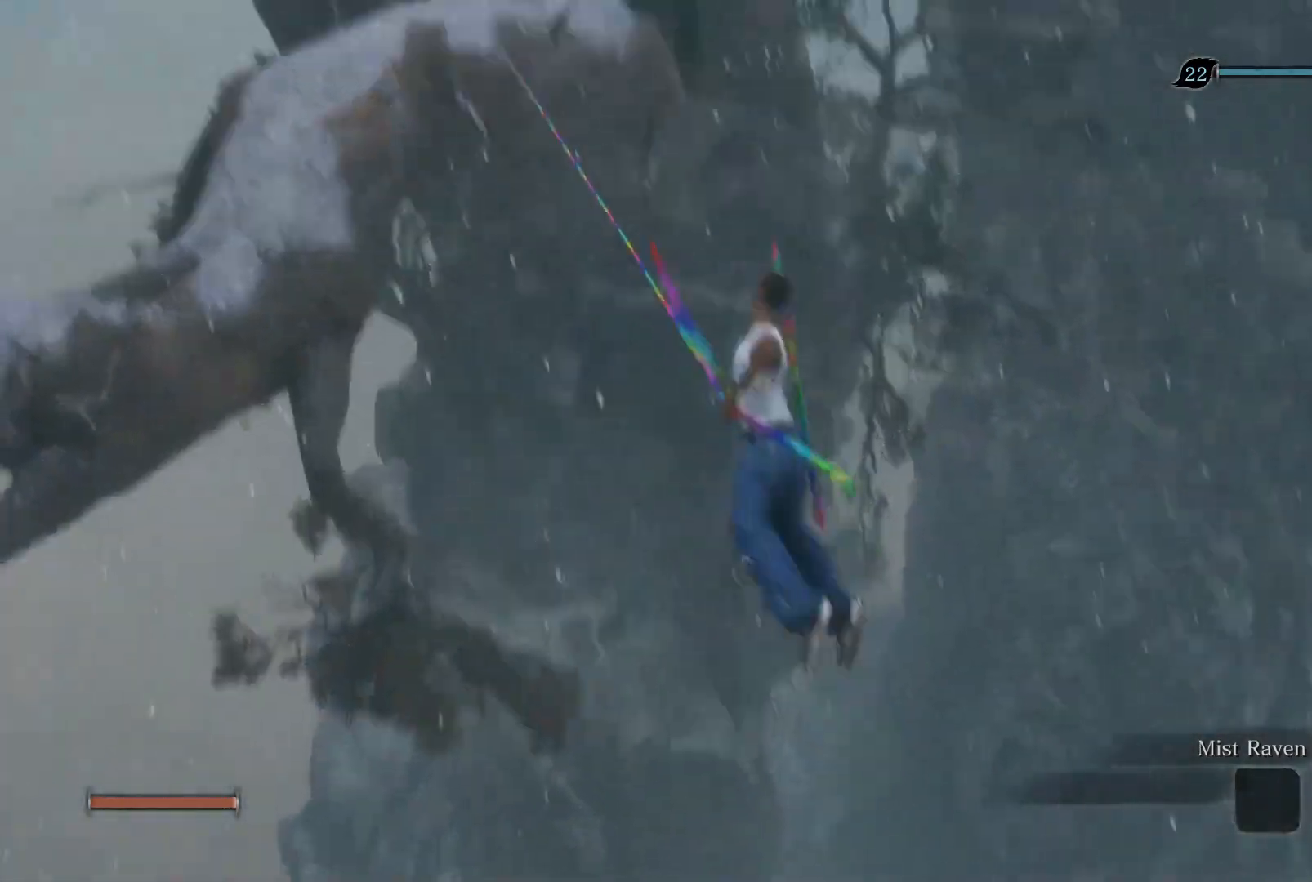
{"buttons": [], "left_stick": "up", "right_stick": "center", "events": []}
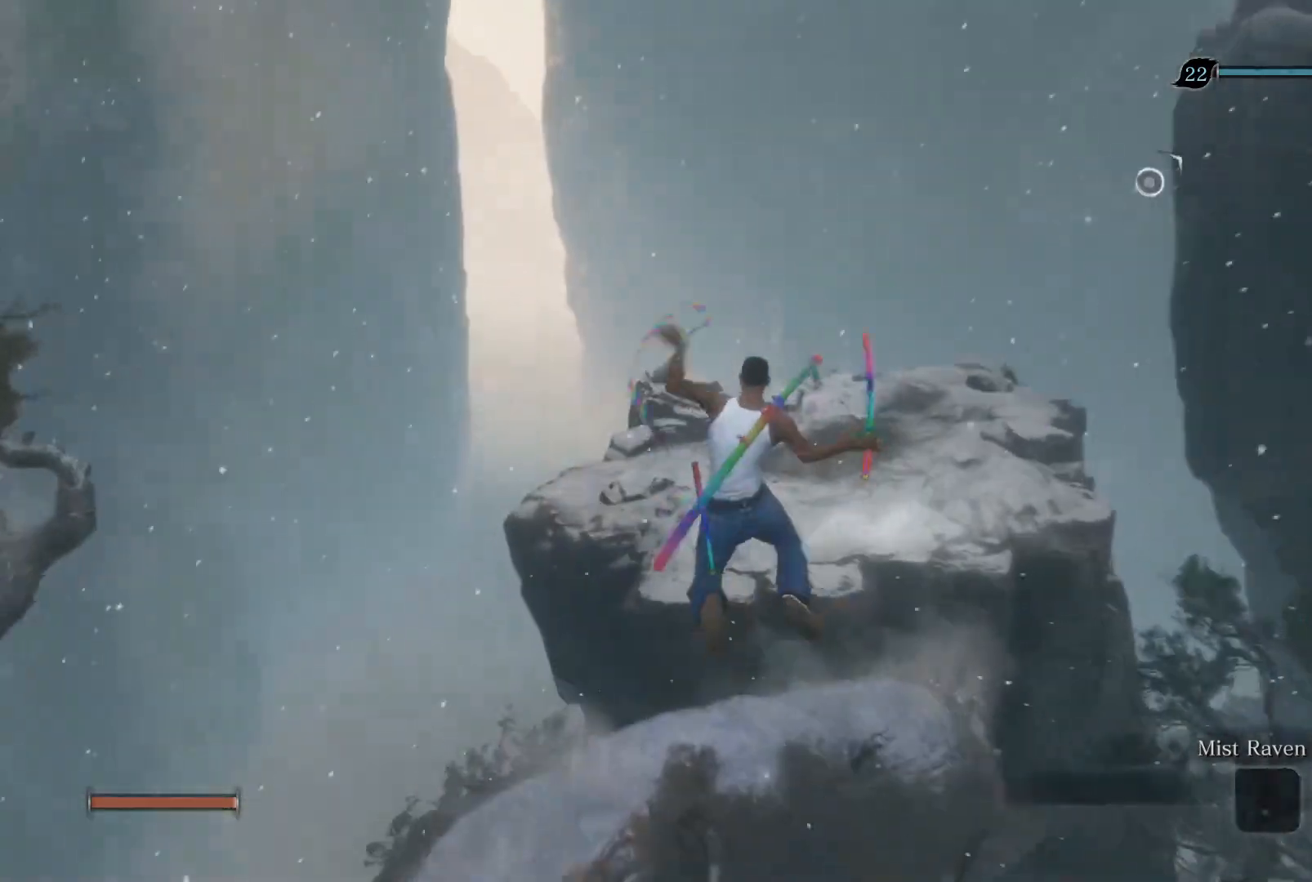
{"buttons": ["CROSS"], "left_stick": "up", "right_stick": "center", "events": [[450, "CROSS", "down"]]}
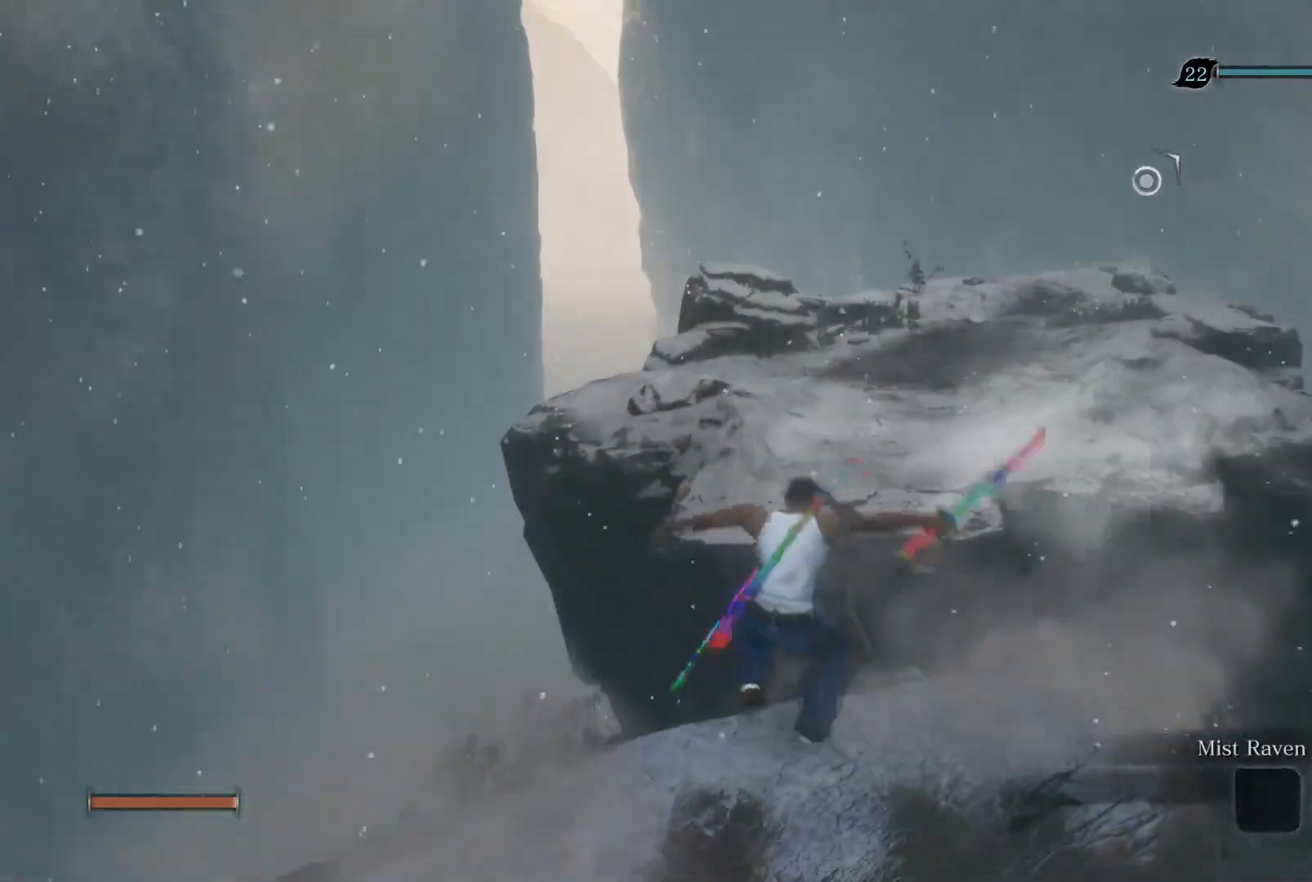
{"buttons": [], "left_stick": "up", "right_stick": "center", "events": [[50, "CROSS", "up"], [250, "right_stick", "up-right"], [317, "right_stick", "center"]]}
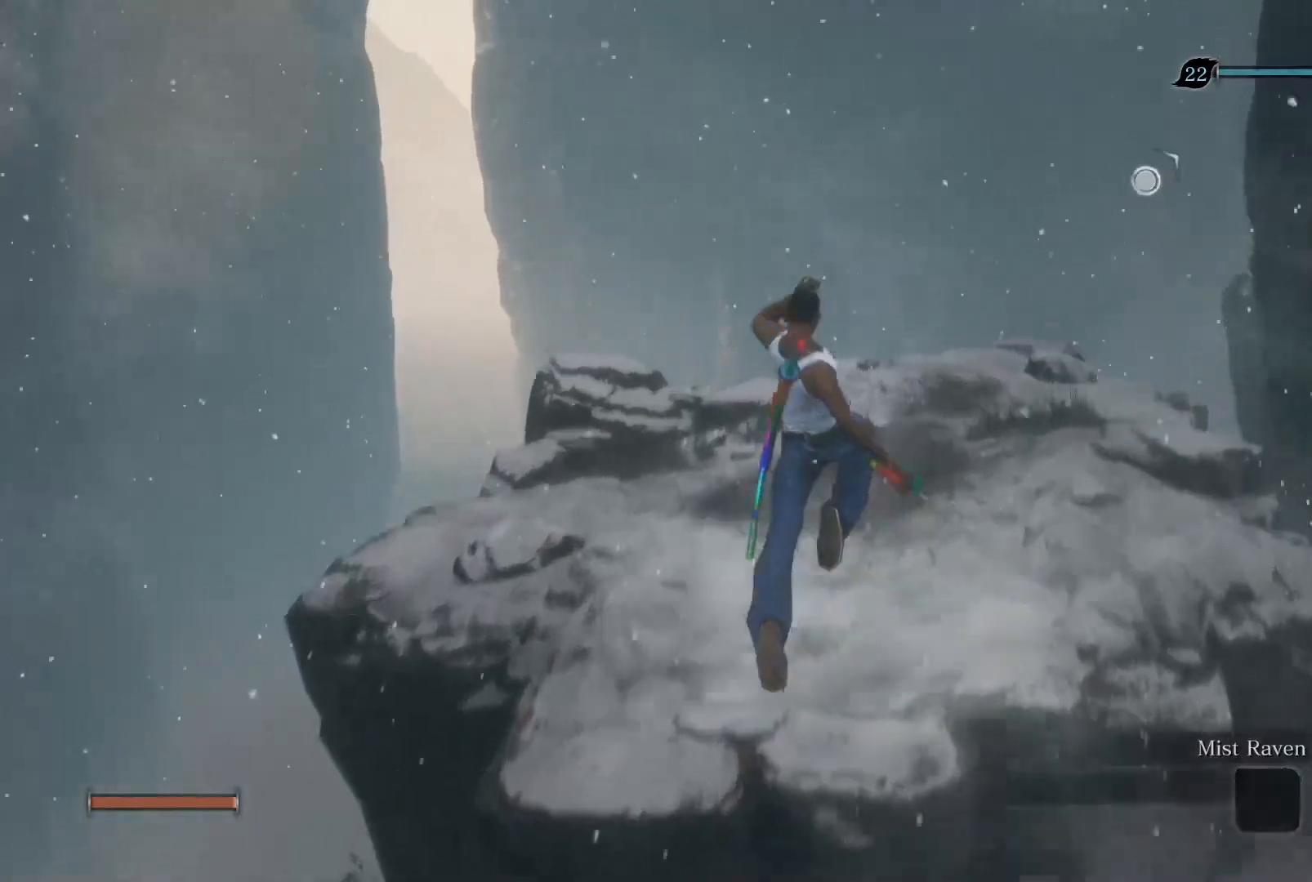
{"buttons": [], "left_stick": "up", "right_stick": "center", "events": []}
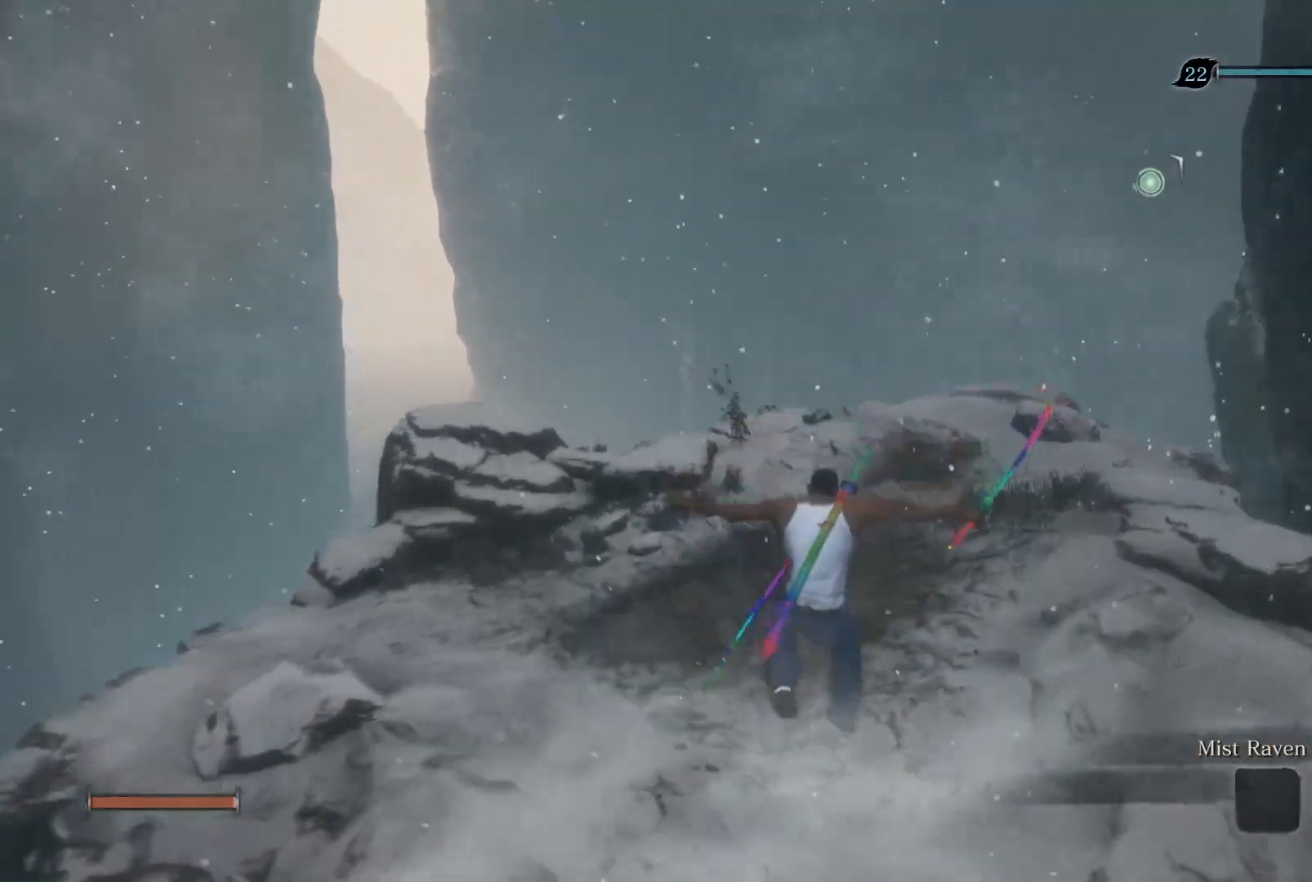
{"buttons": ["L2"], "left_stick": "up", "right_stick": "center", "events": [[50, "CROSS", "down"], [150, "CROSS", "up"], [283, "right_stick", "down"], [367, "right_stick", "center"], [500, "L2", "down"]]}
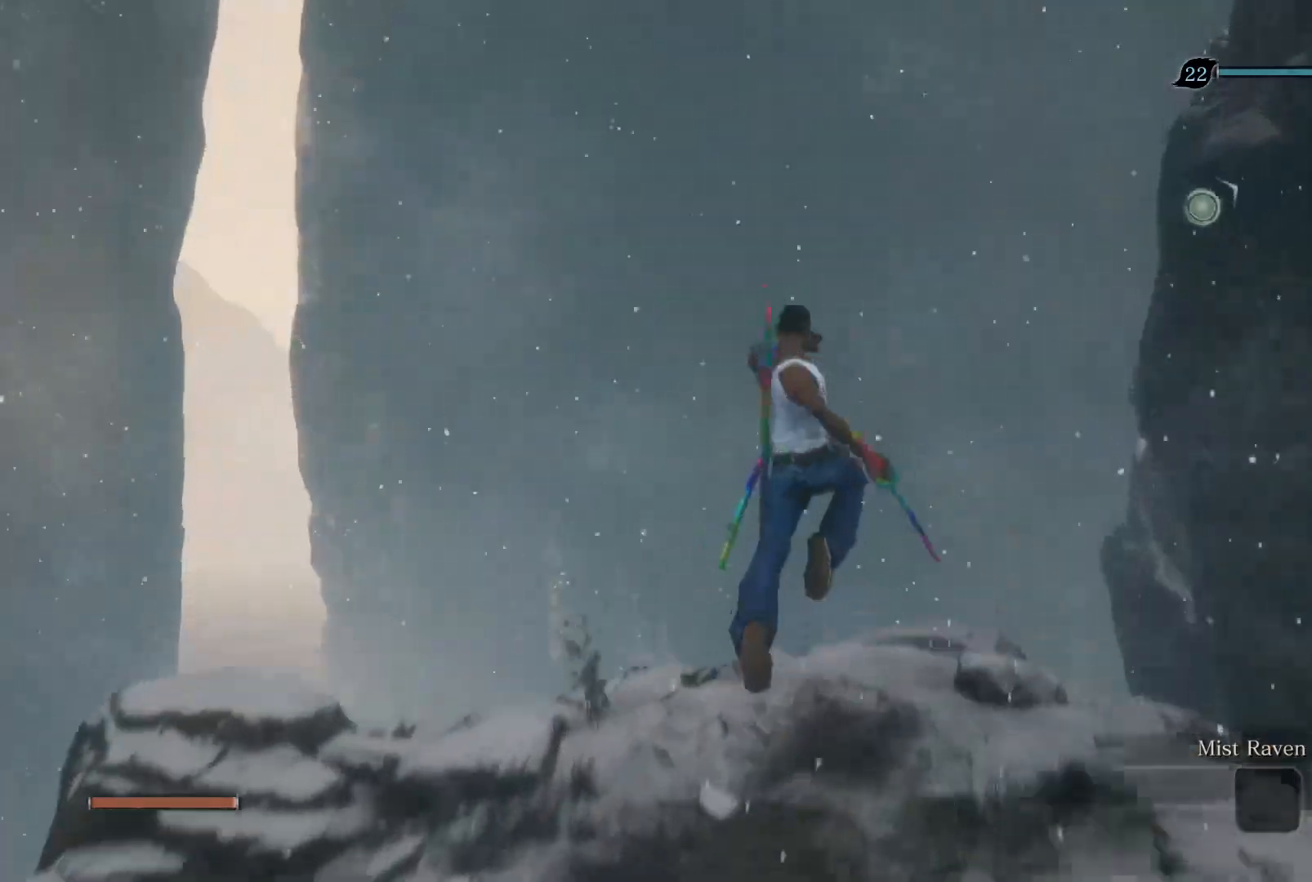
{"buttons": [], "left_stick": "center", "right_stick": "center", "events": [[217, "L2", "up"], [317, "left_stick", "center"]]}
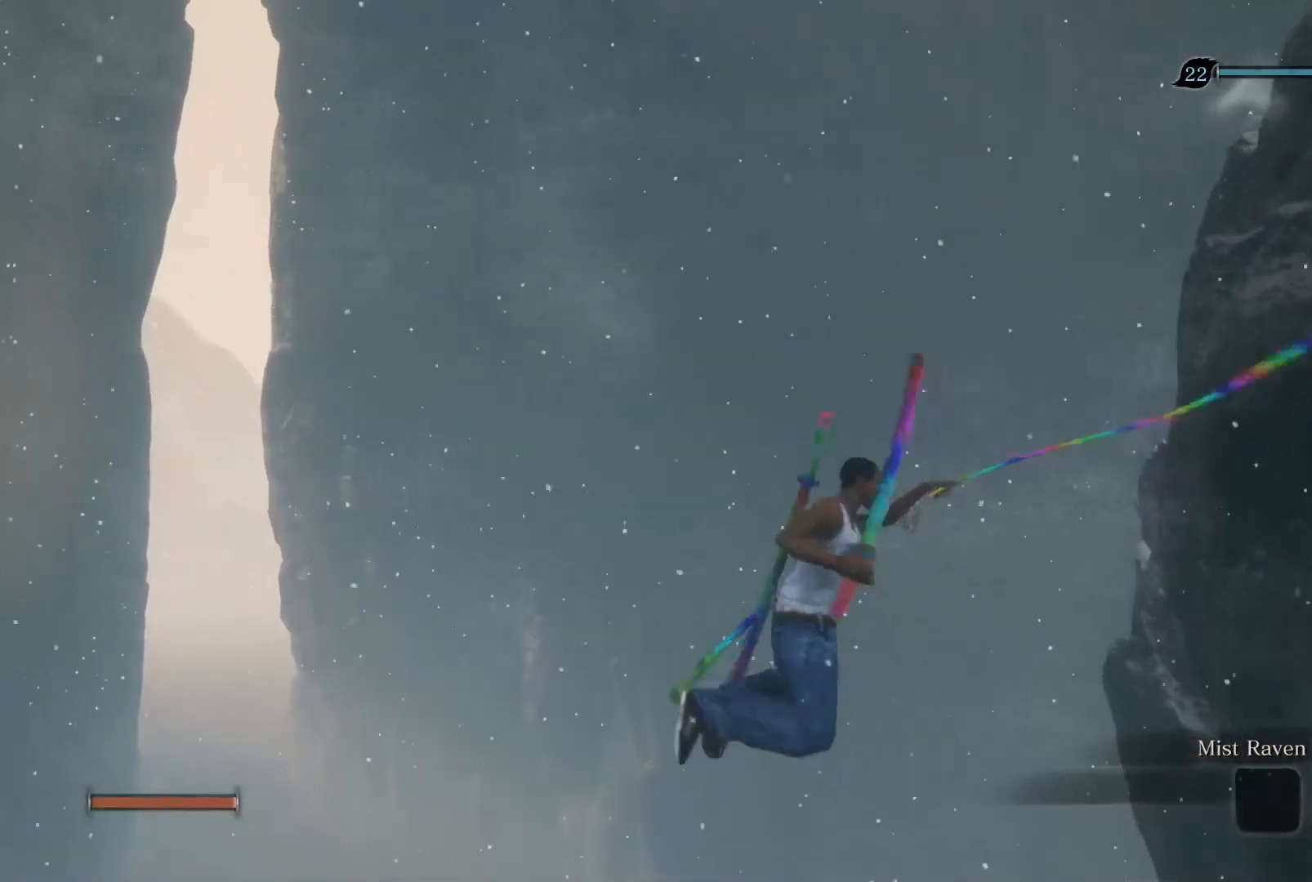
{"buttons": [], "left_stick": "center", "right_stick": "center", "events": []}
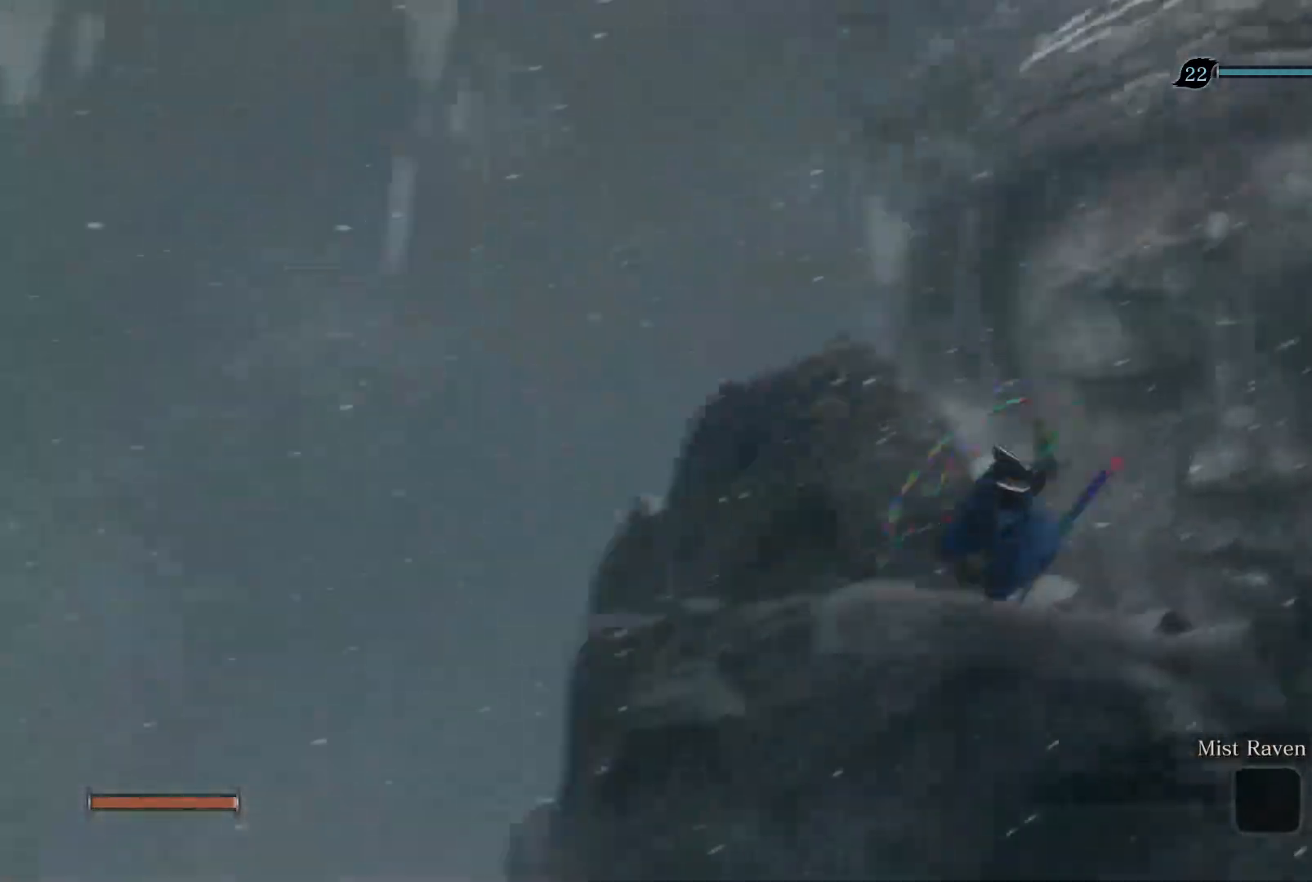
{"buttons": ["CIRCLE"], "left_stick": "up", "right_stick": "center", "events": [[83, "left_stick", "up"], [250, "CIRCLE", "down"]]}
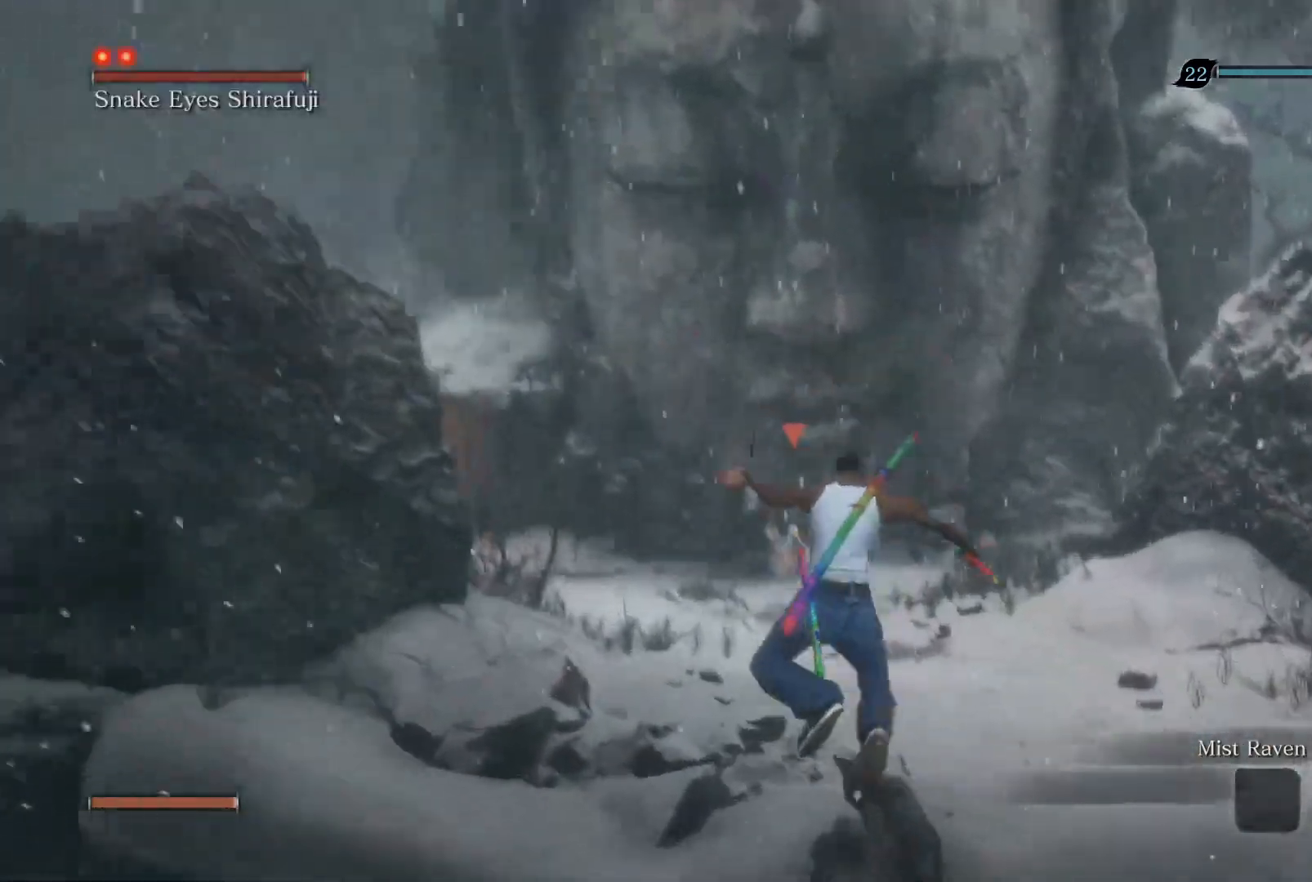
{"buttons": ["CIRCLE"], "left_stick": "up", "right_stick": "center", "events": []}